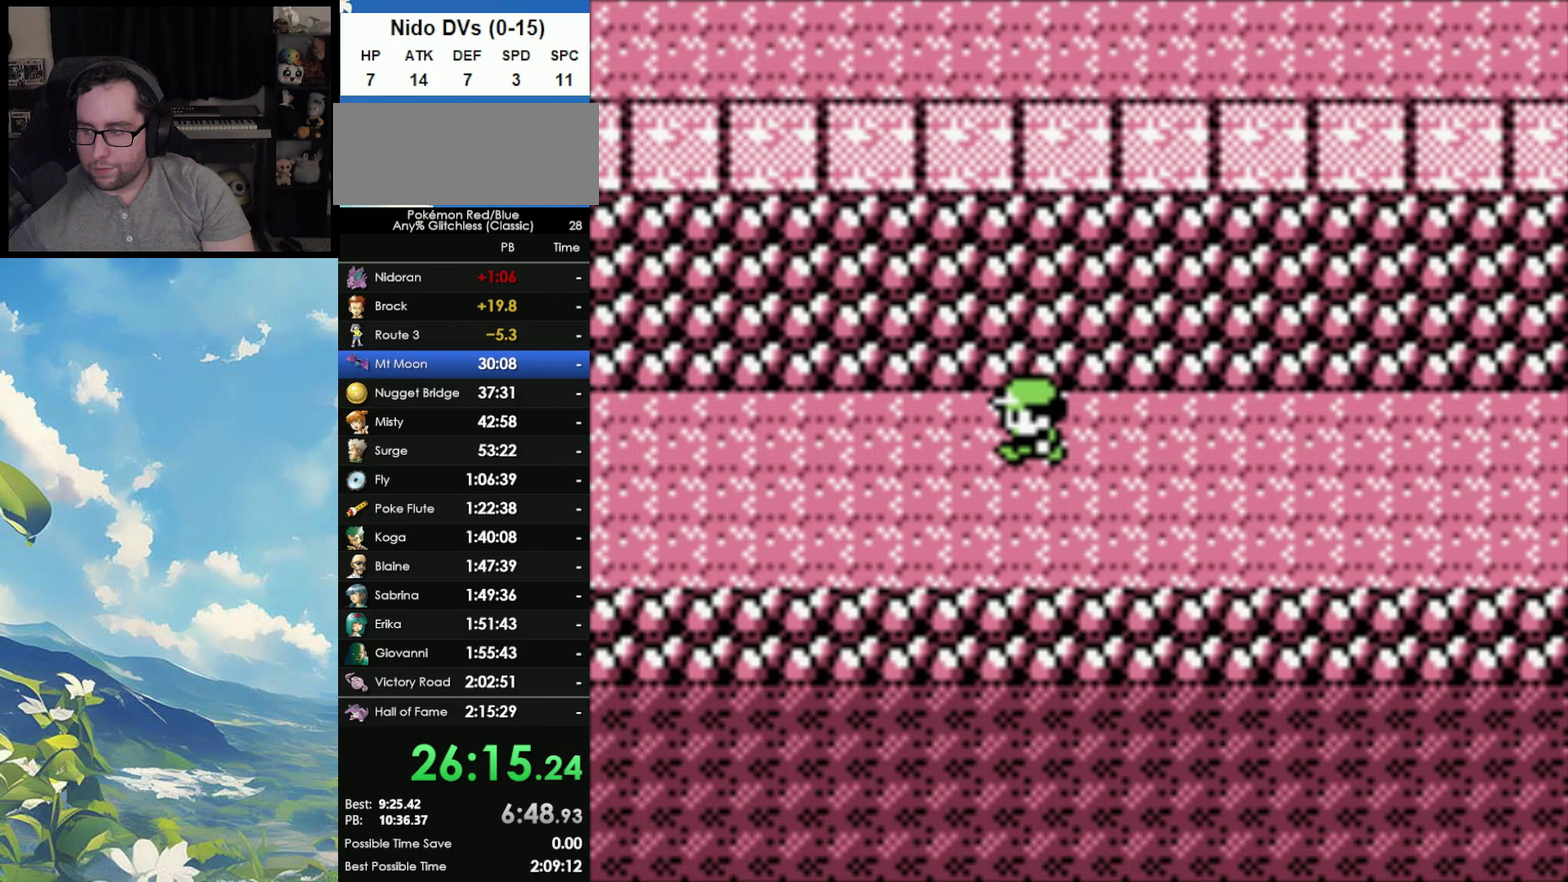
Gameplay with a controller (Nintendo layout); each line is a JSON object with the inputs held at the frame after it. "events" lists button and stick changes between this image and that frame as [ms after this image, input, new state], when the widget could be followed in between. Not read: DPAD_DOWN DPAD_UP L3 R3.
{"buttons": ["DPAD_LEFT"], "events": []}
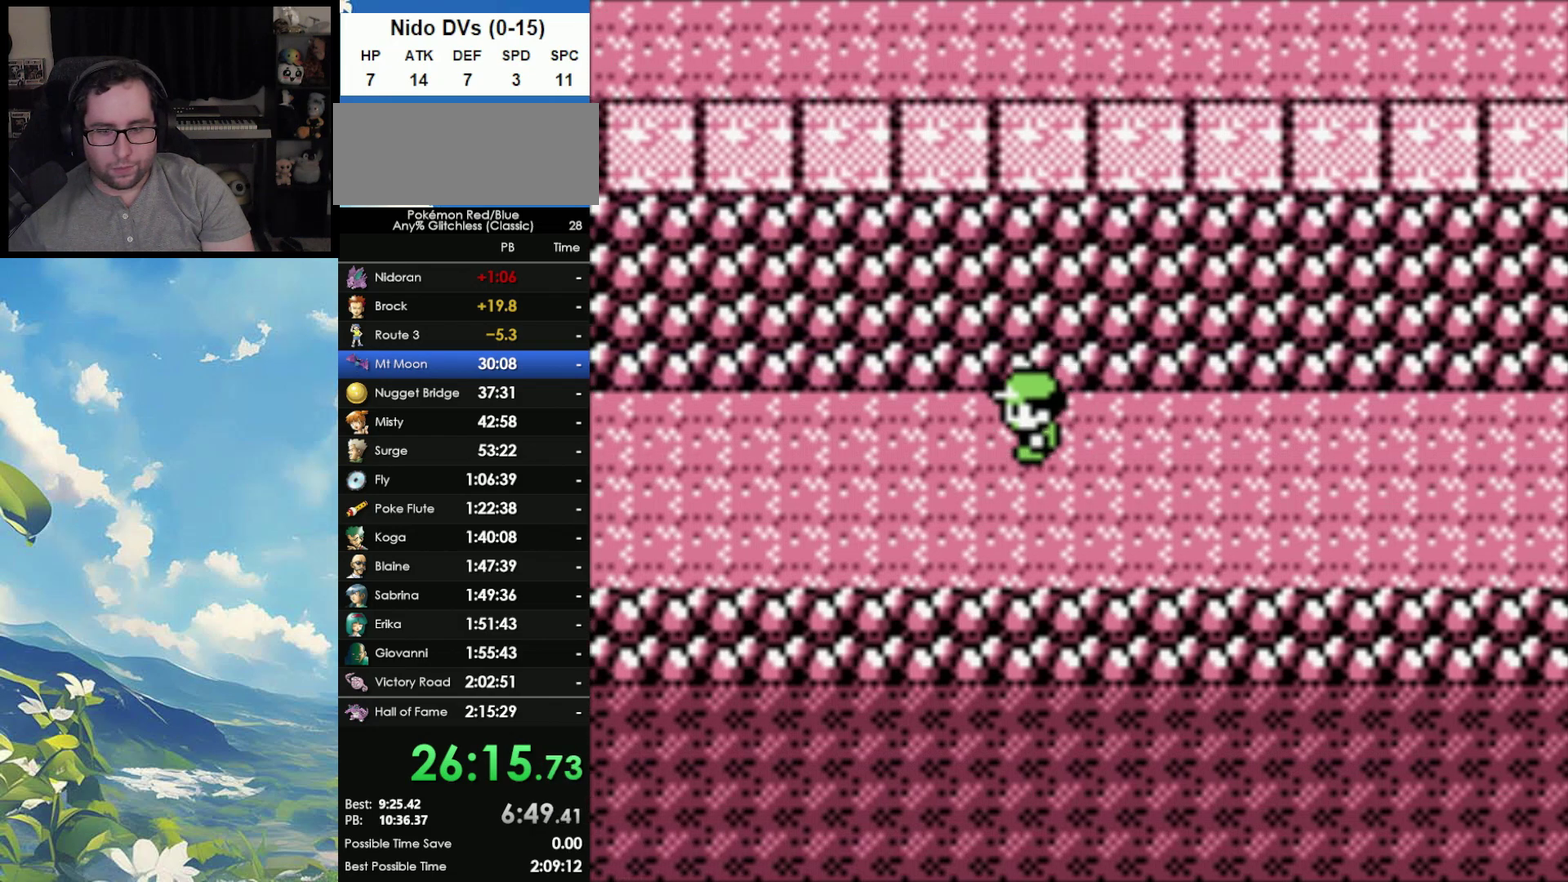
{"buttons": ["DPAD_LEFT"], "events": []}
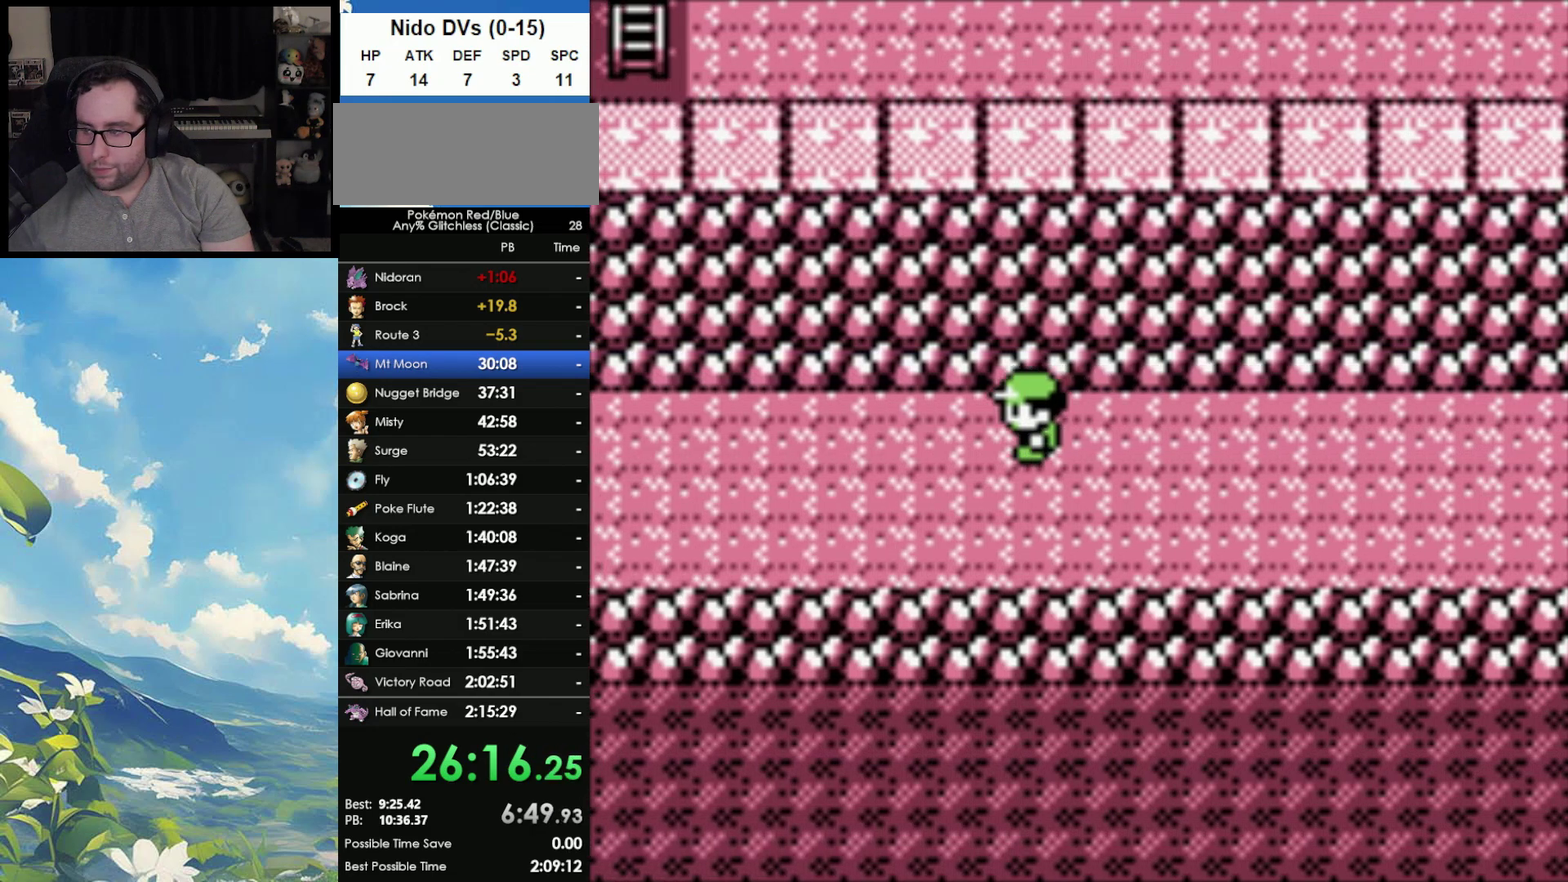
{"buttons": ["DPAD_LEFT"], "events": []}
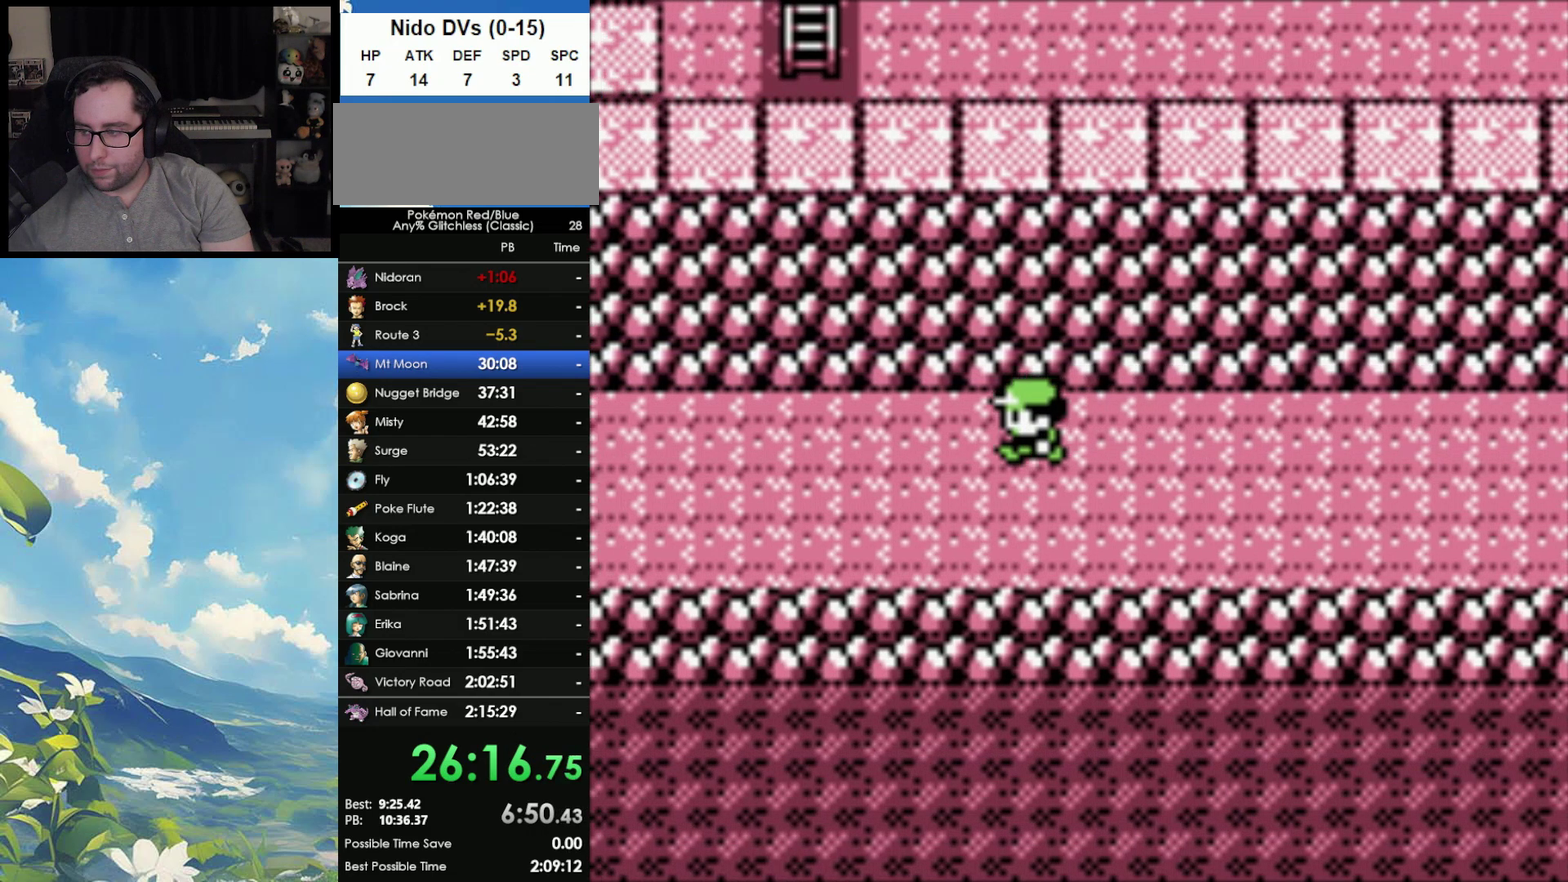
{"buttons": ["DPAD_LEFT"], "events": []}
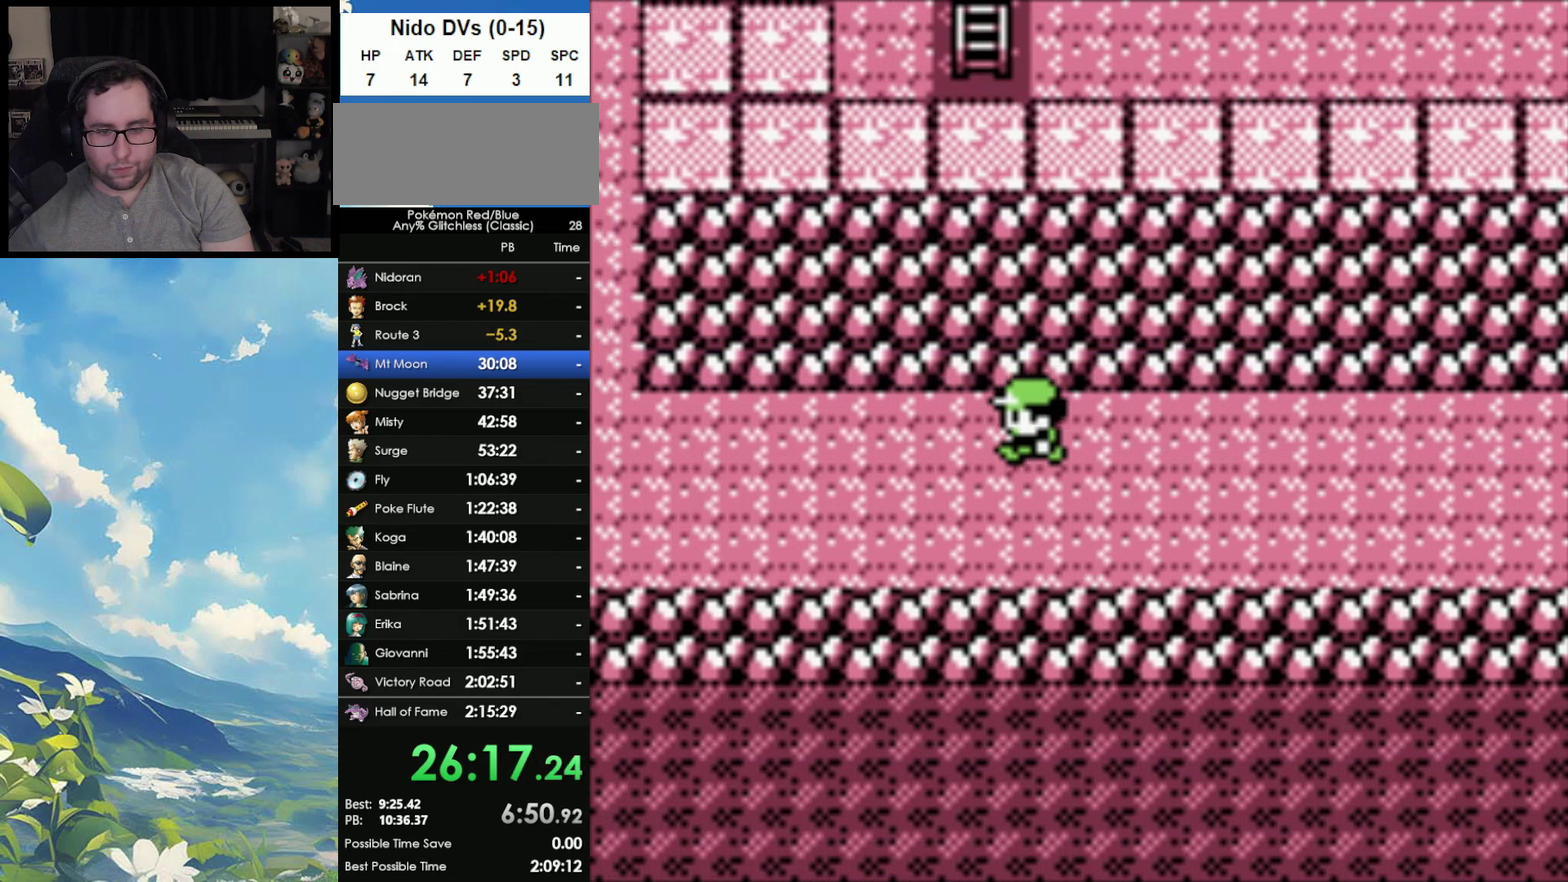
{"buttons": ["DPAD_LEFT"], "events": []}
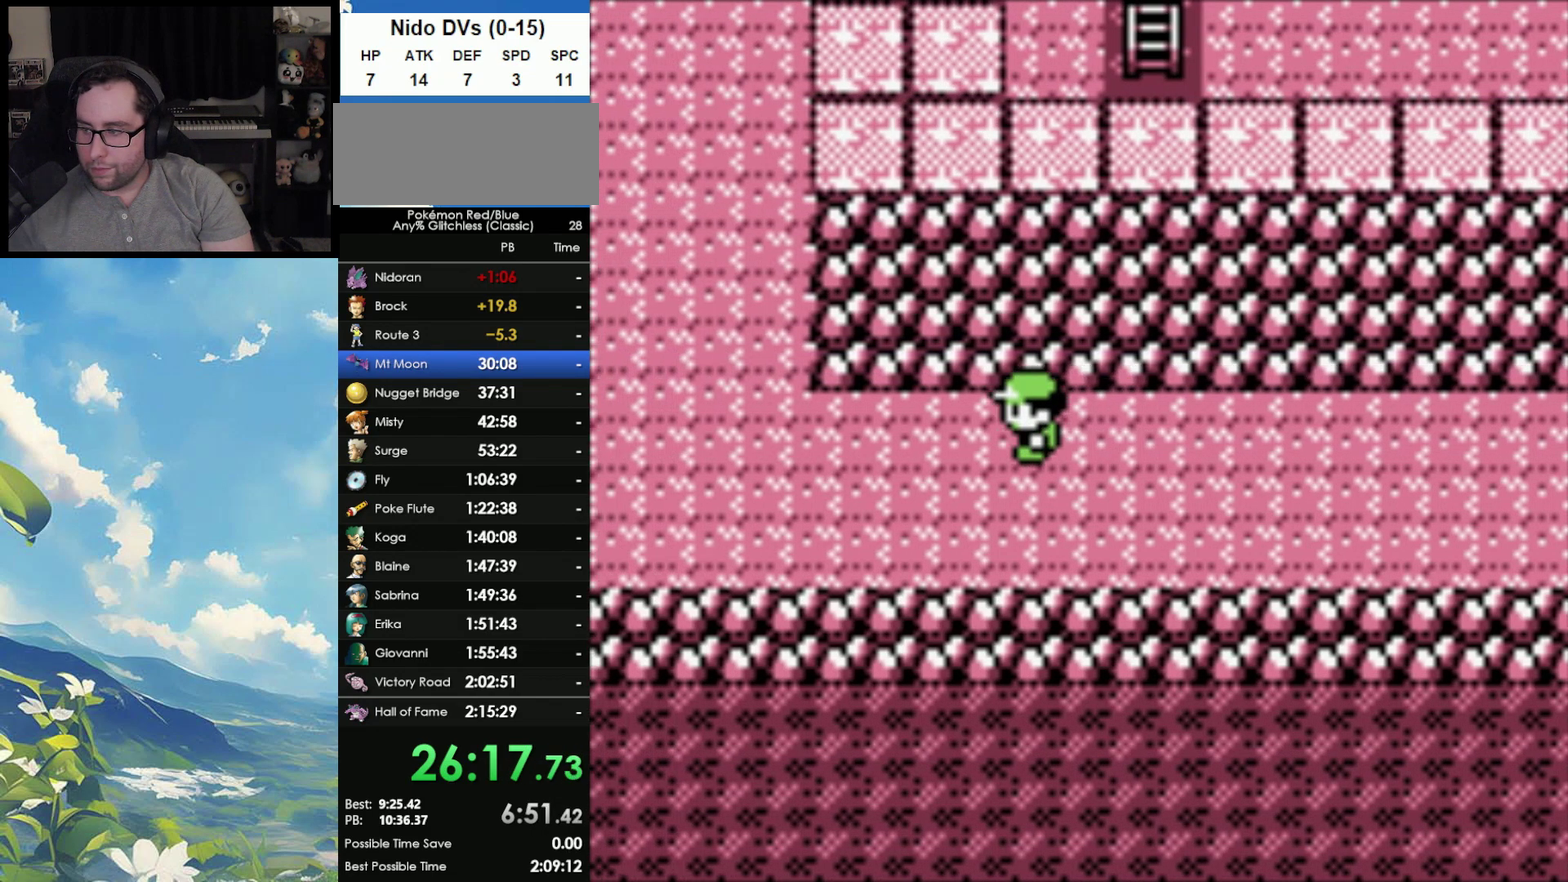
{"buttons": ["DPAD_LEFT"], "events": []}
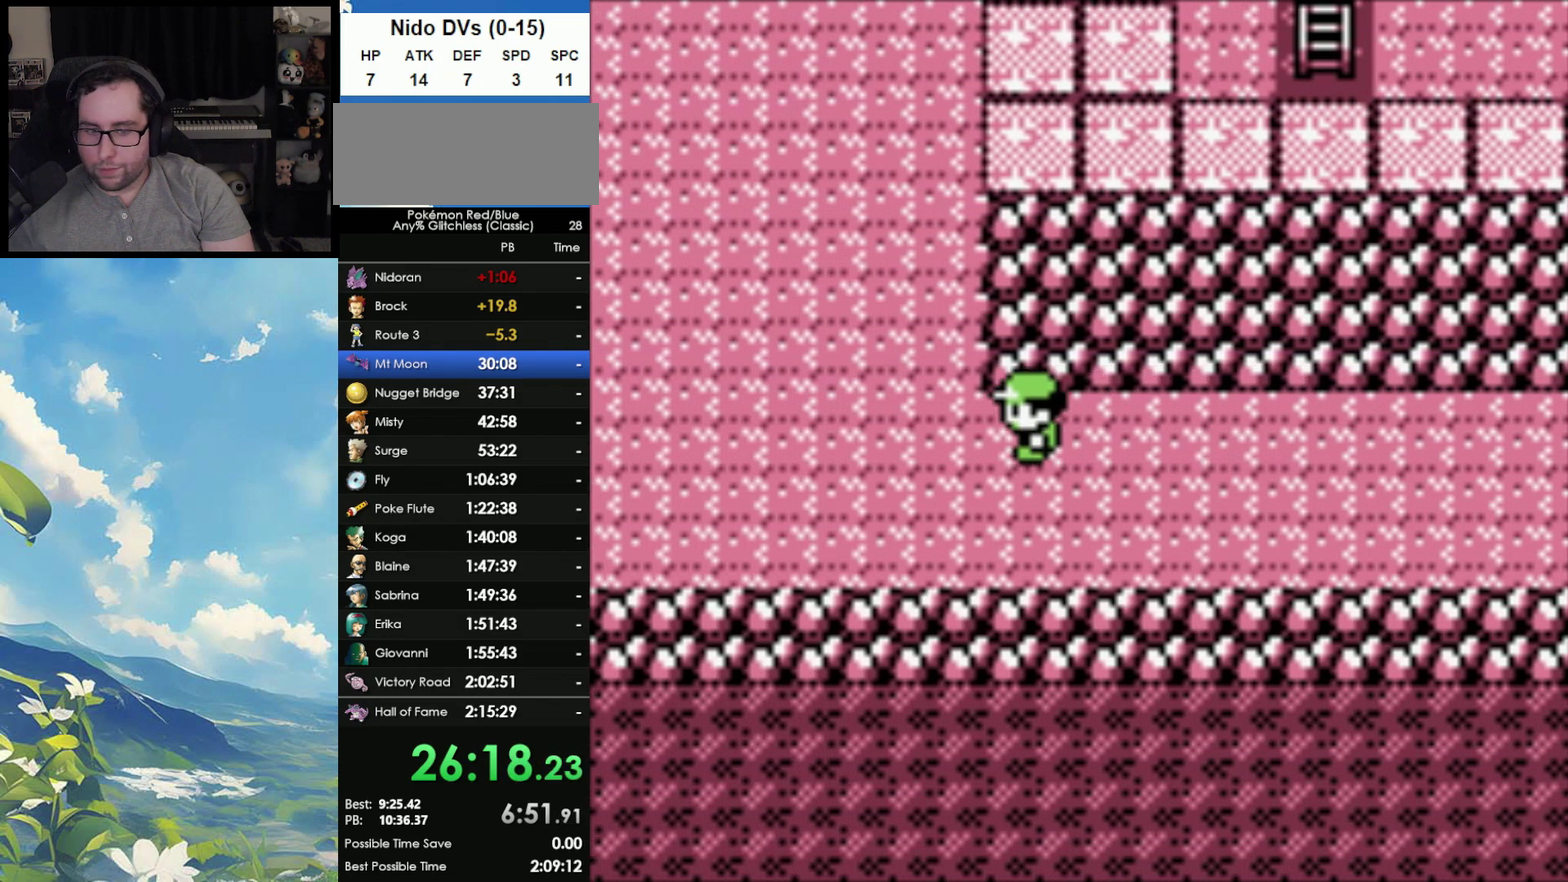
{"buttons": ["DPAD_LEFT"], "events": []}
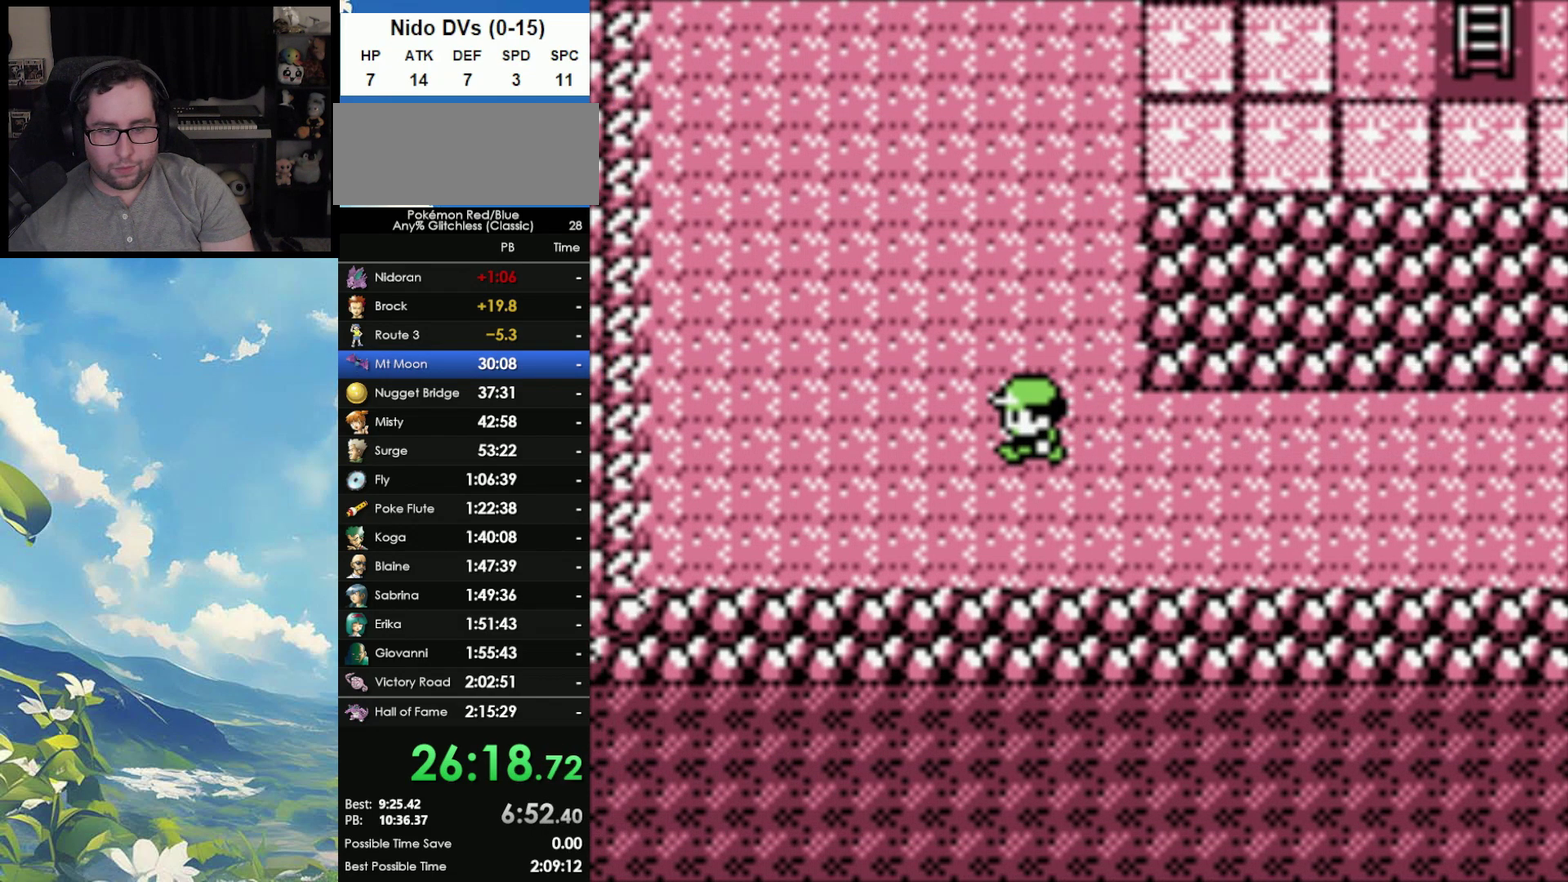
{"buttons": [], "events": [[17, "DPAD_LEFT", "up"]]}
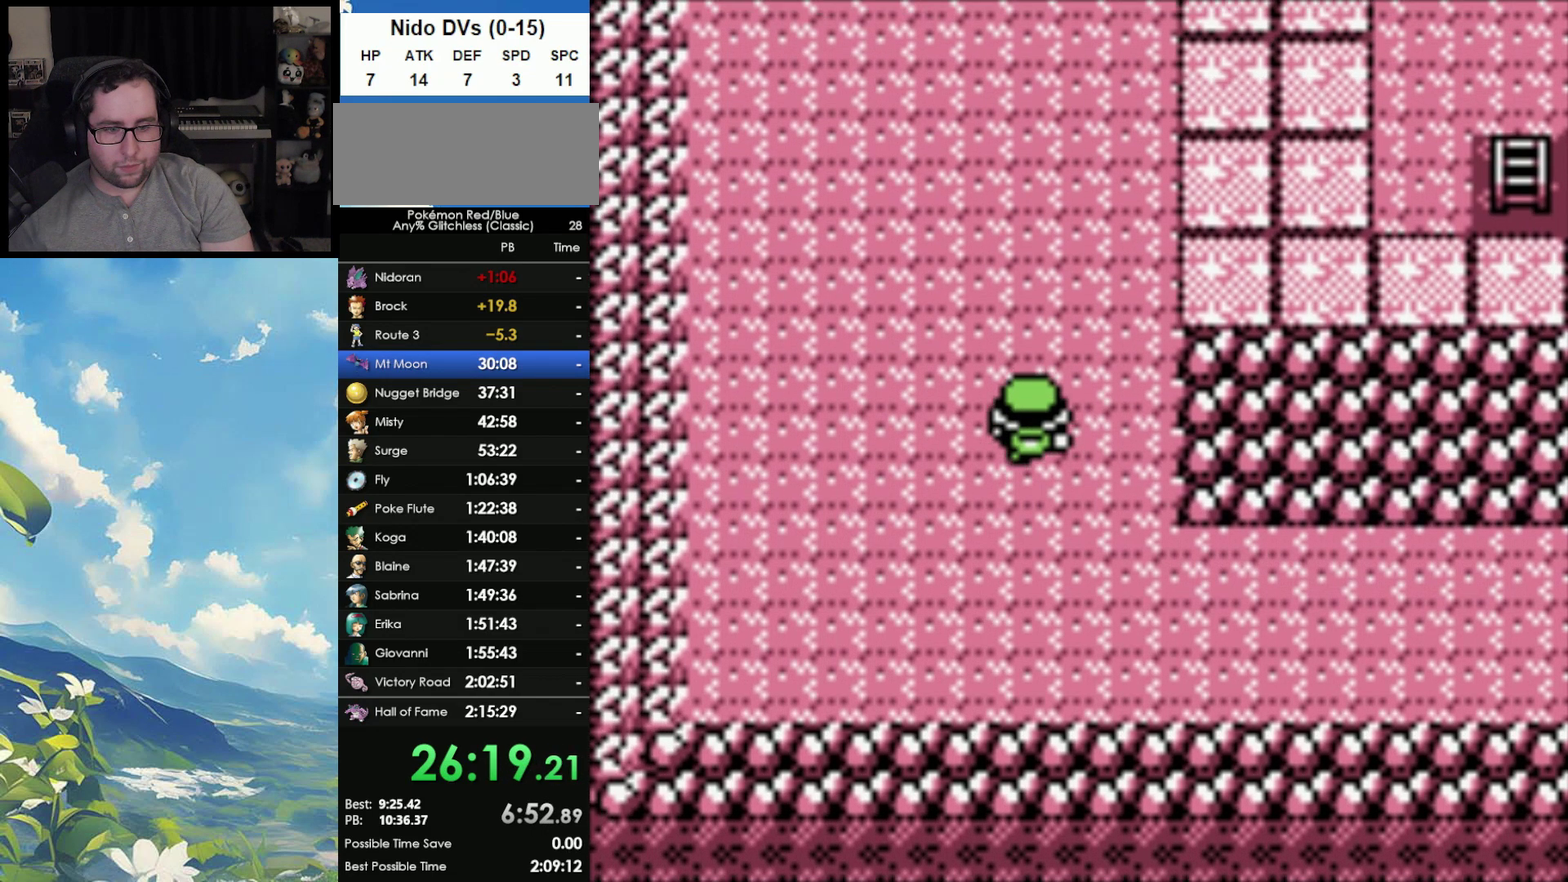
{"buttons": [], "events": []}
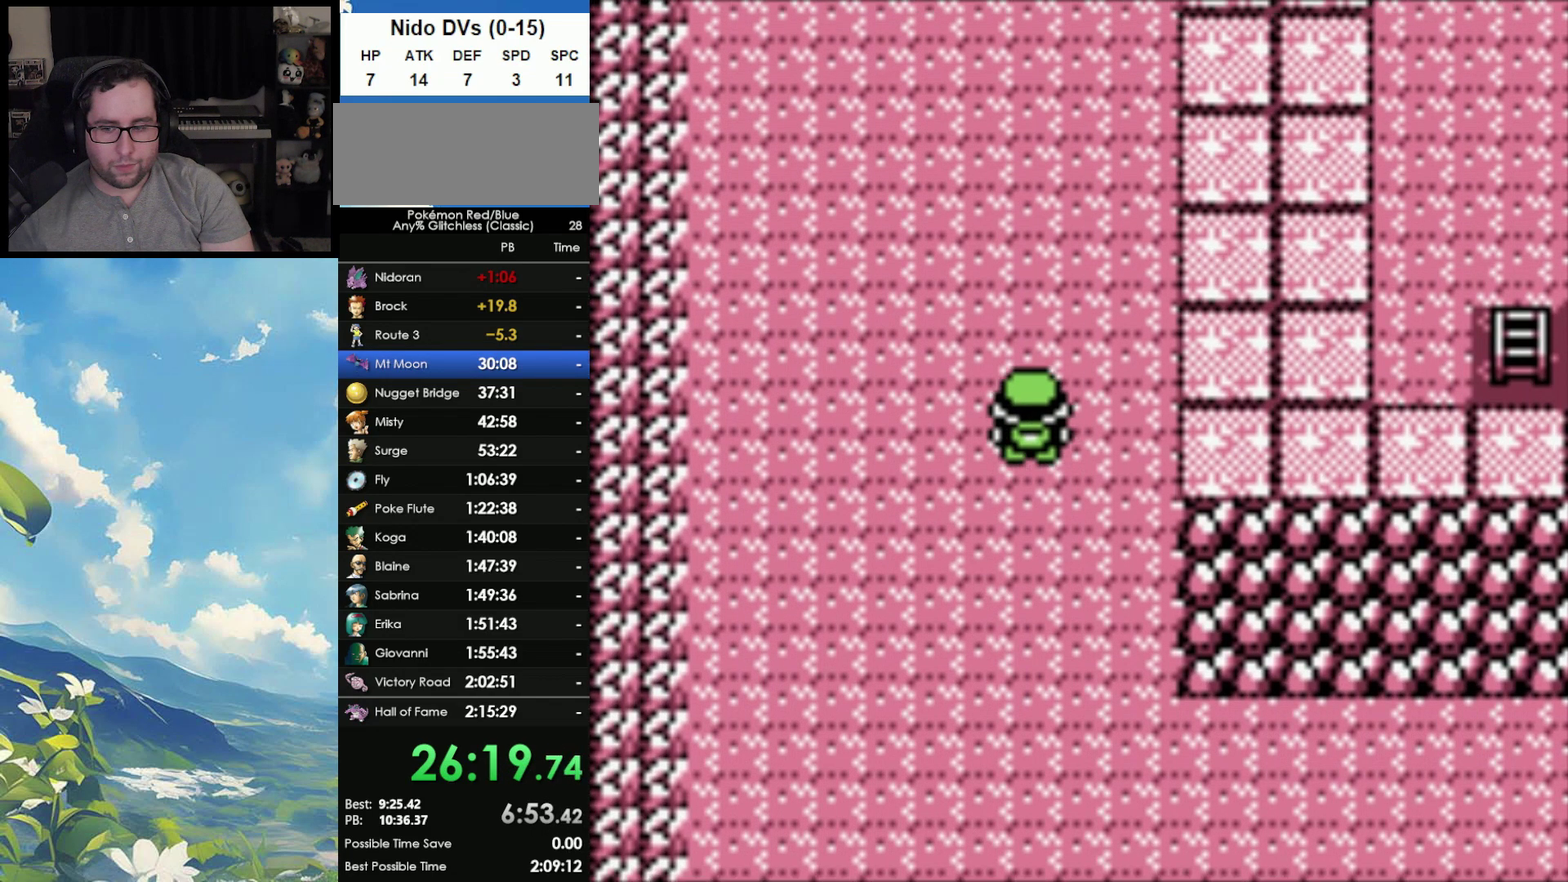
{"buttons": [], "events": []}
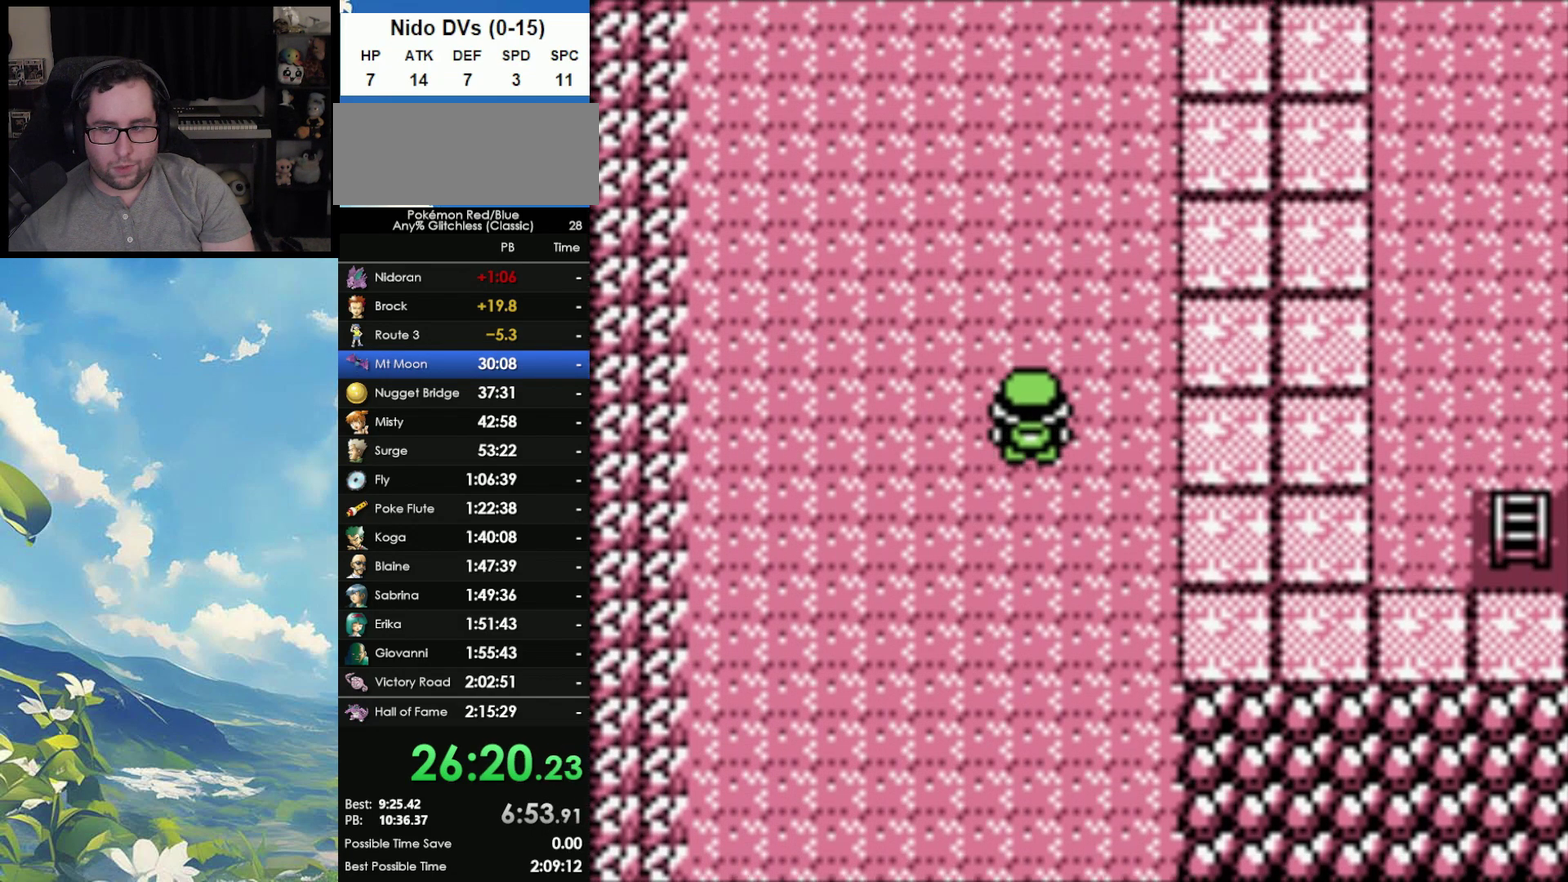
{"buttons": [], "events": []}
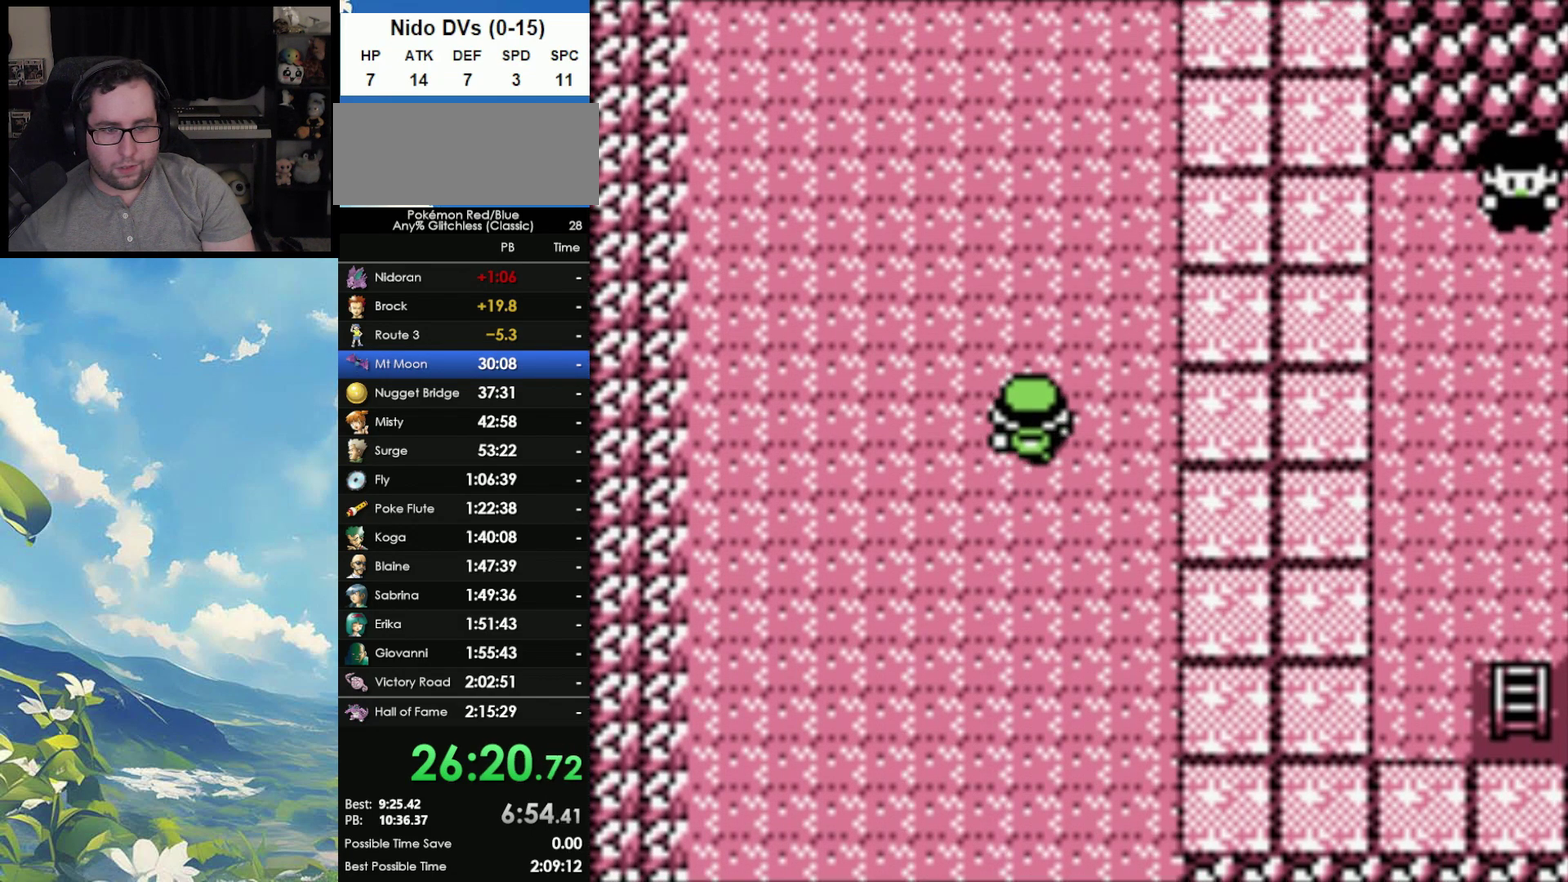
{"buttons": [], "events": []}
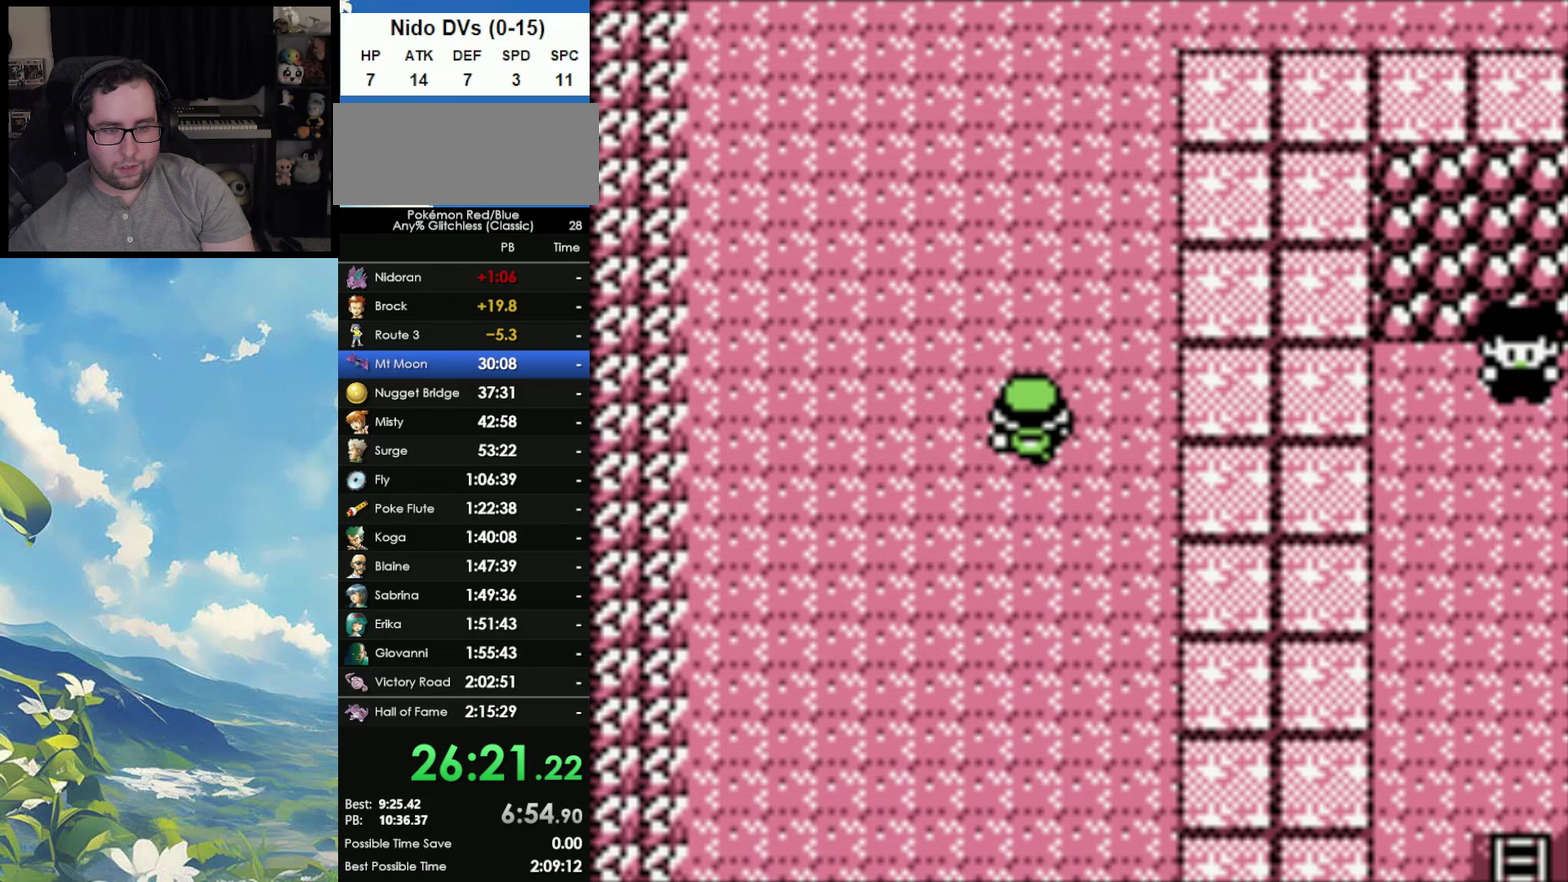
{"buttons": [], "events": []}
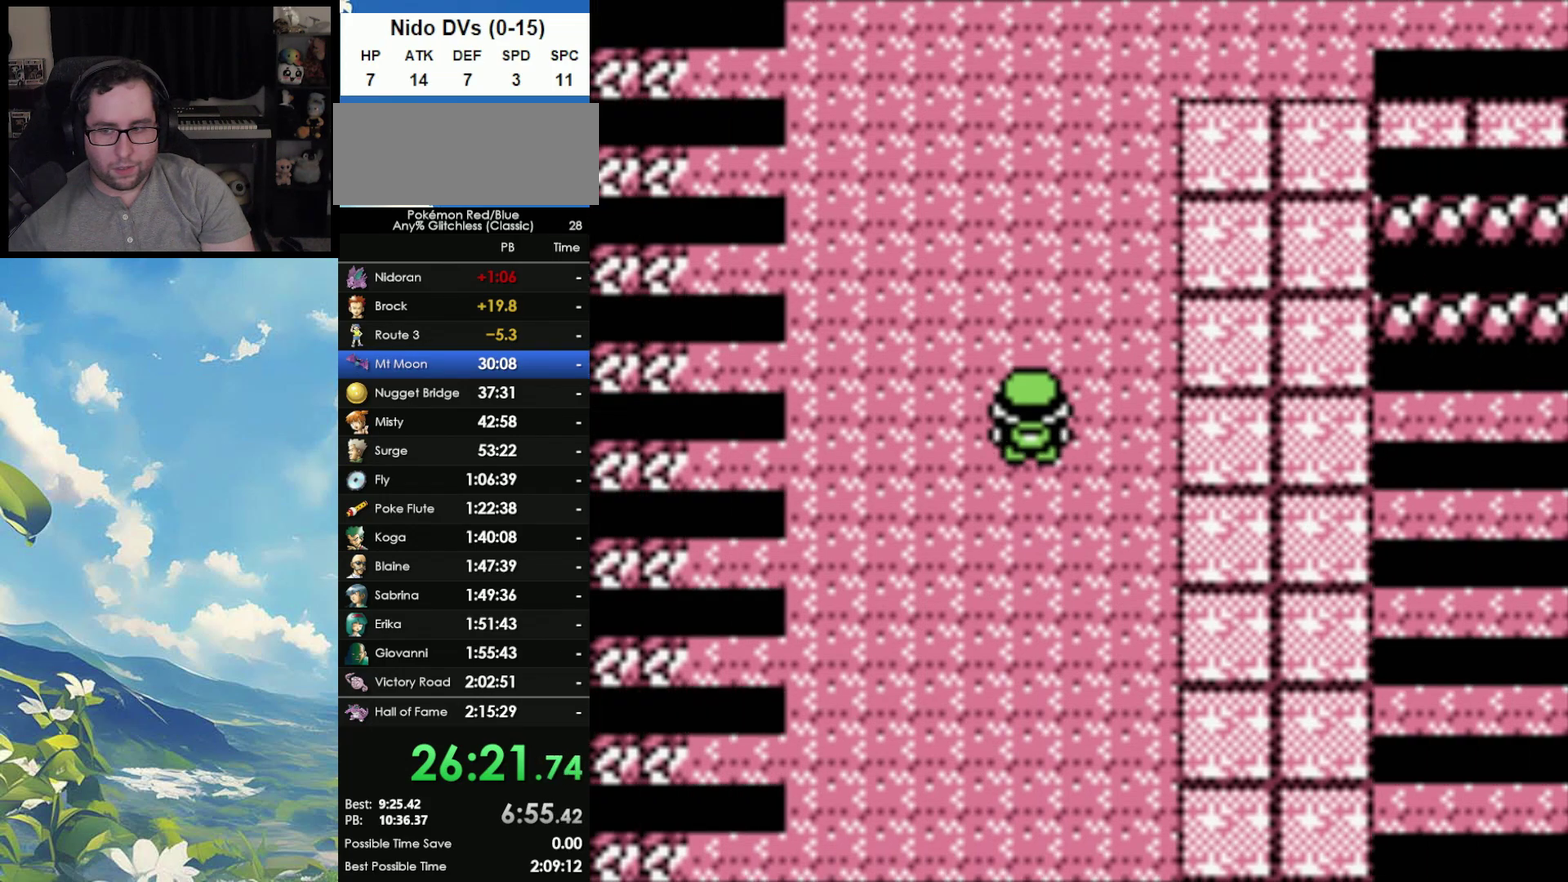
{"buttons": [], "events": []}
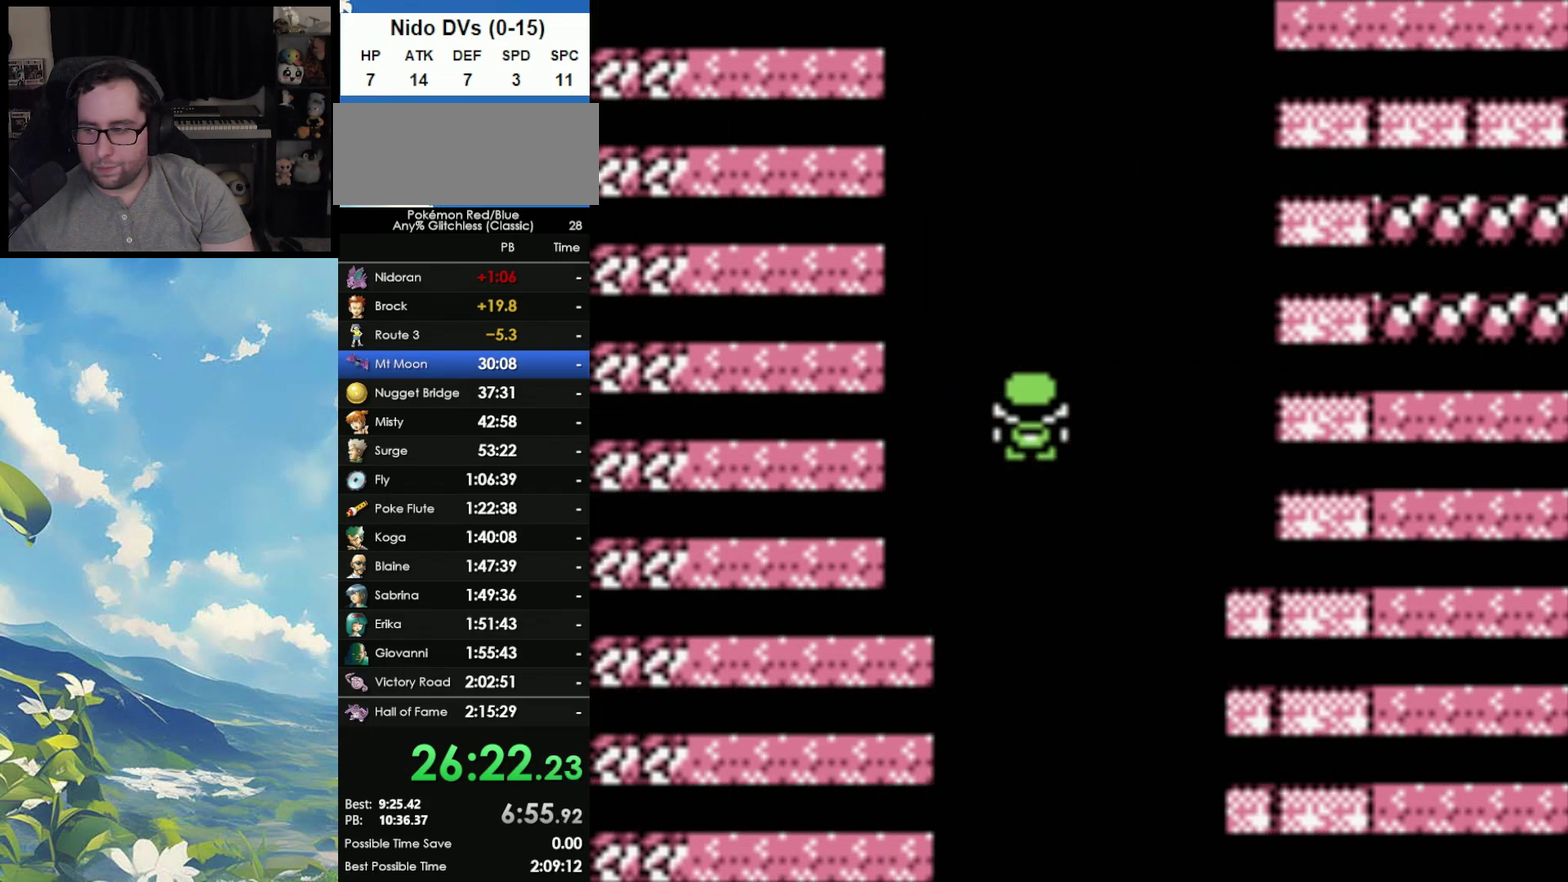
{"buttons": ["B"], "events": [[250, "B", "down"], [350, "A", "down"], [350, "B", "up"], [450, "A", "up"], [450, "B", "down"]]}
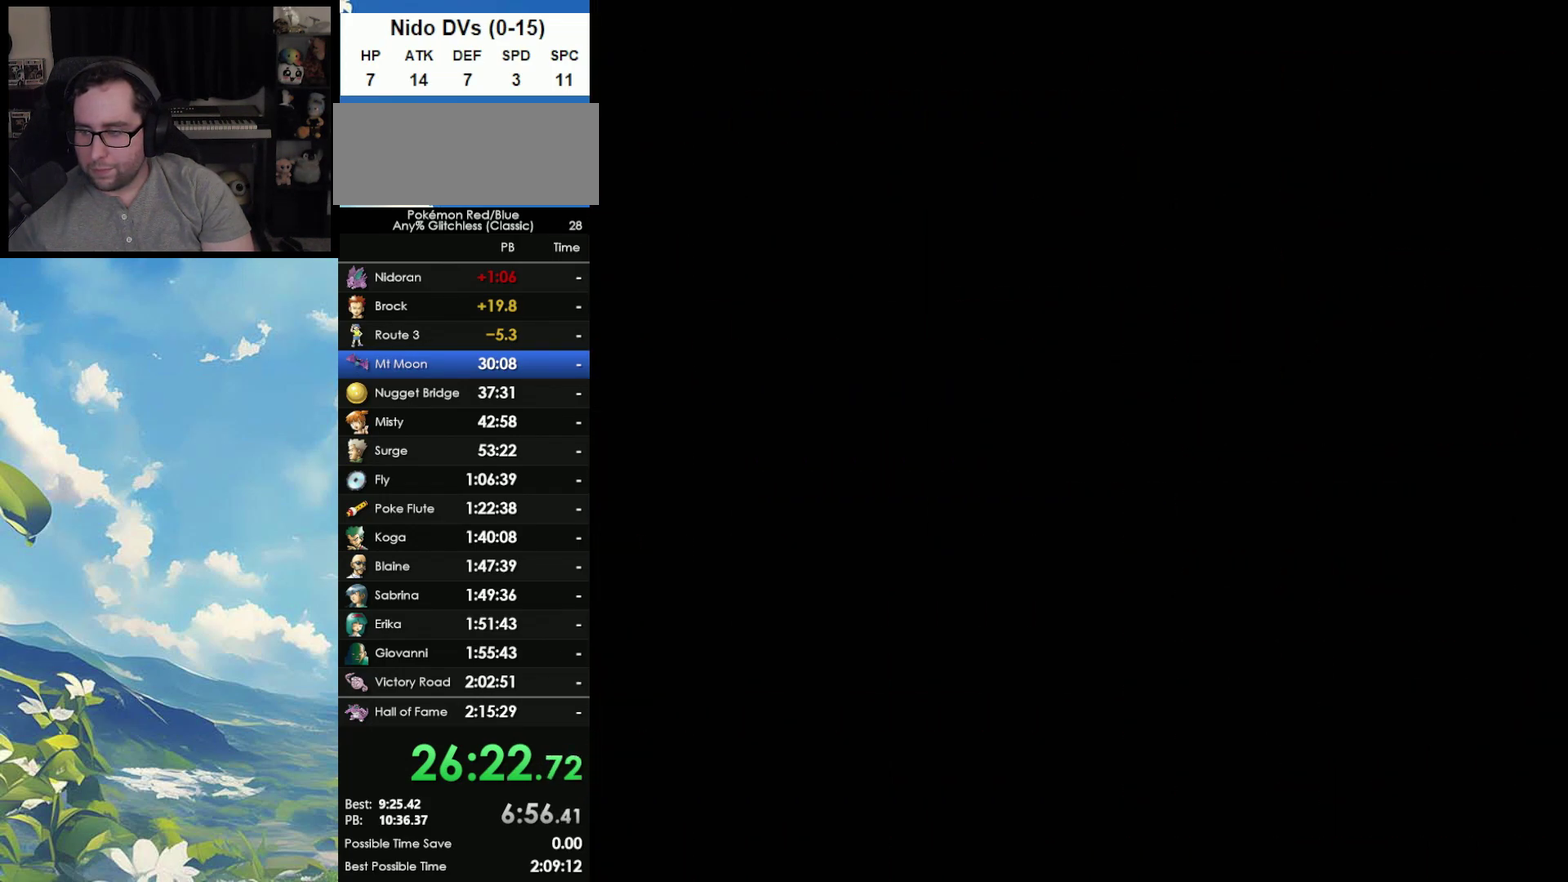
{"buttons": [], "events": [[50, "A", "down"], [50, "B", "up"], [150, "A", "up"]]}
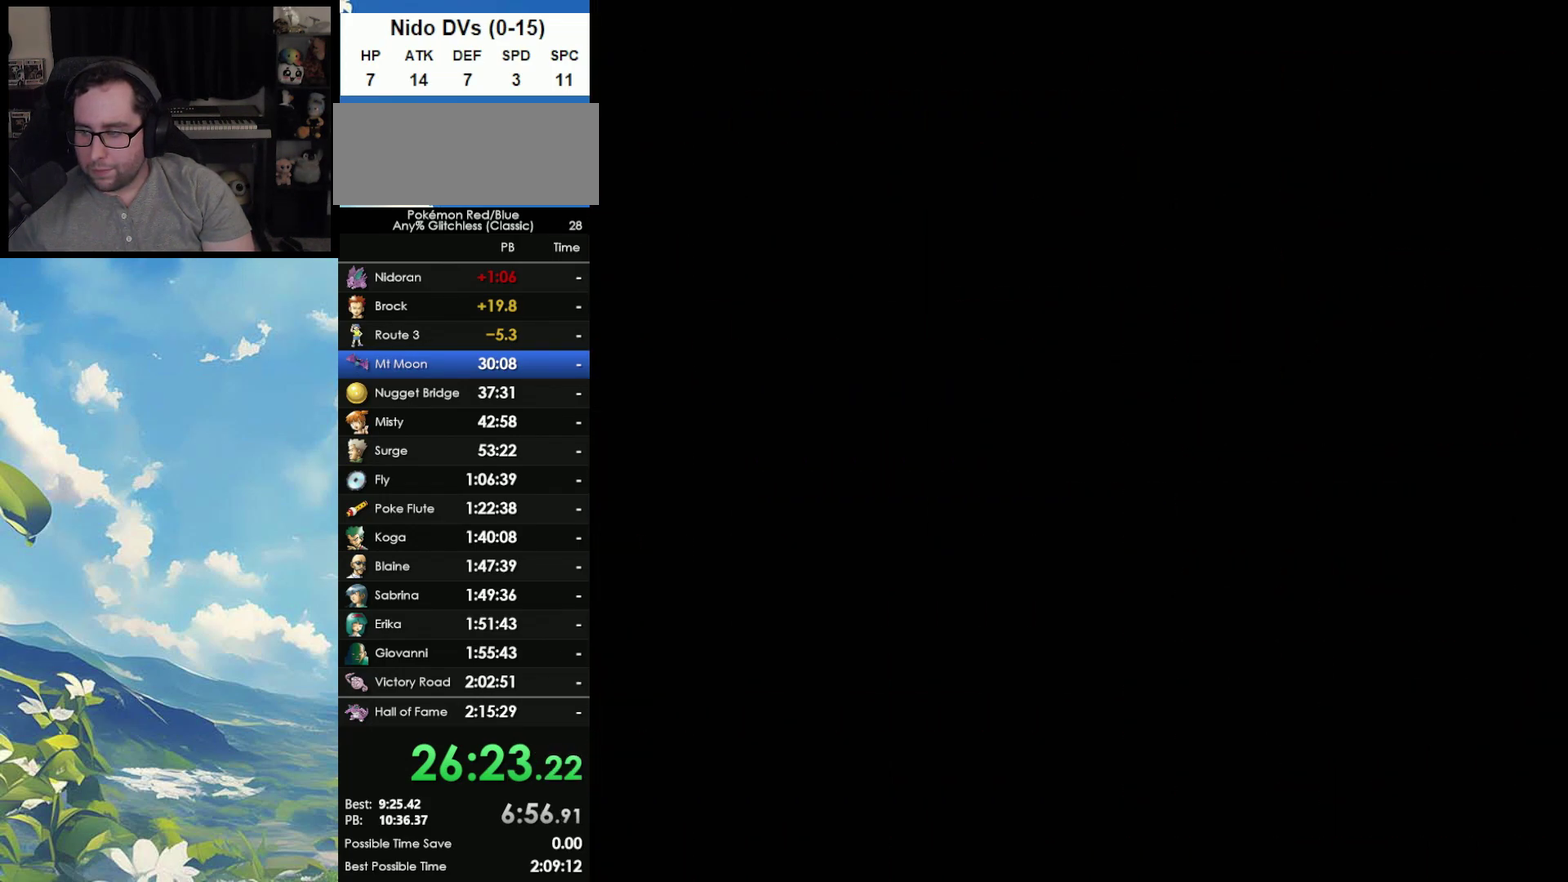
{"buttons": [], "events": []}
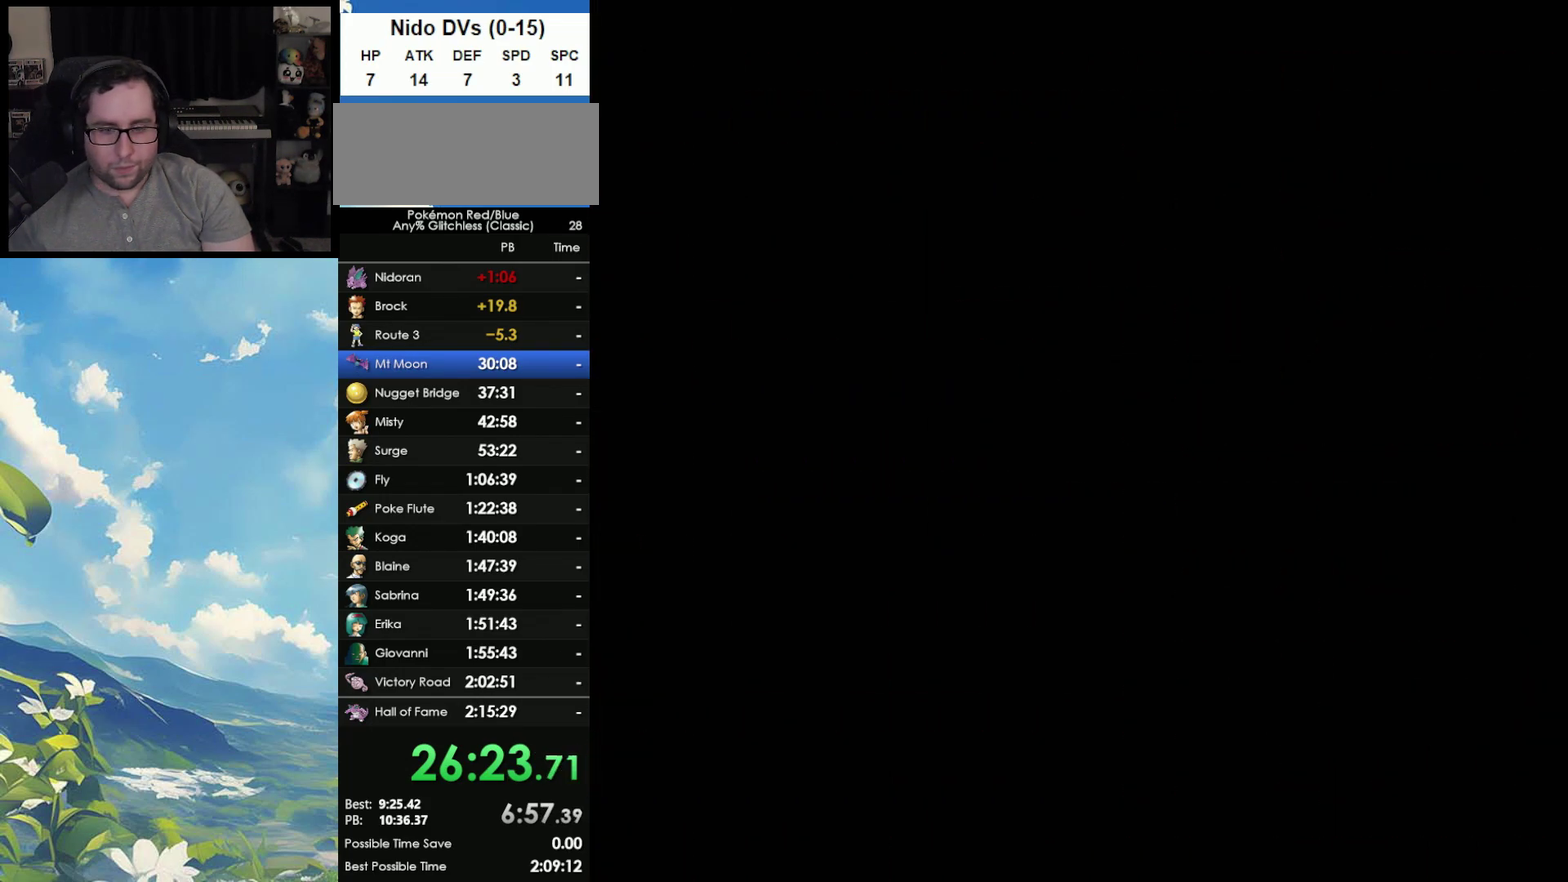
{"buttons": [], "events": []}
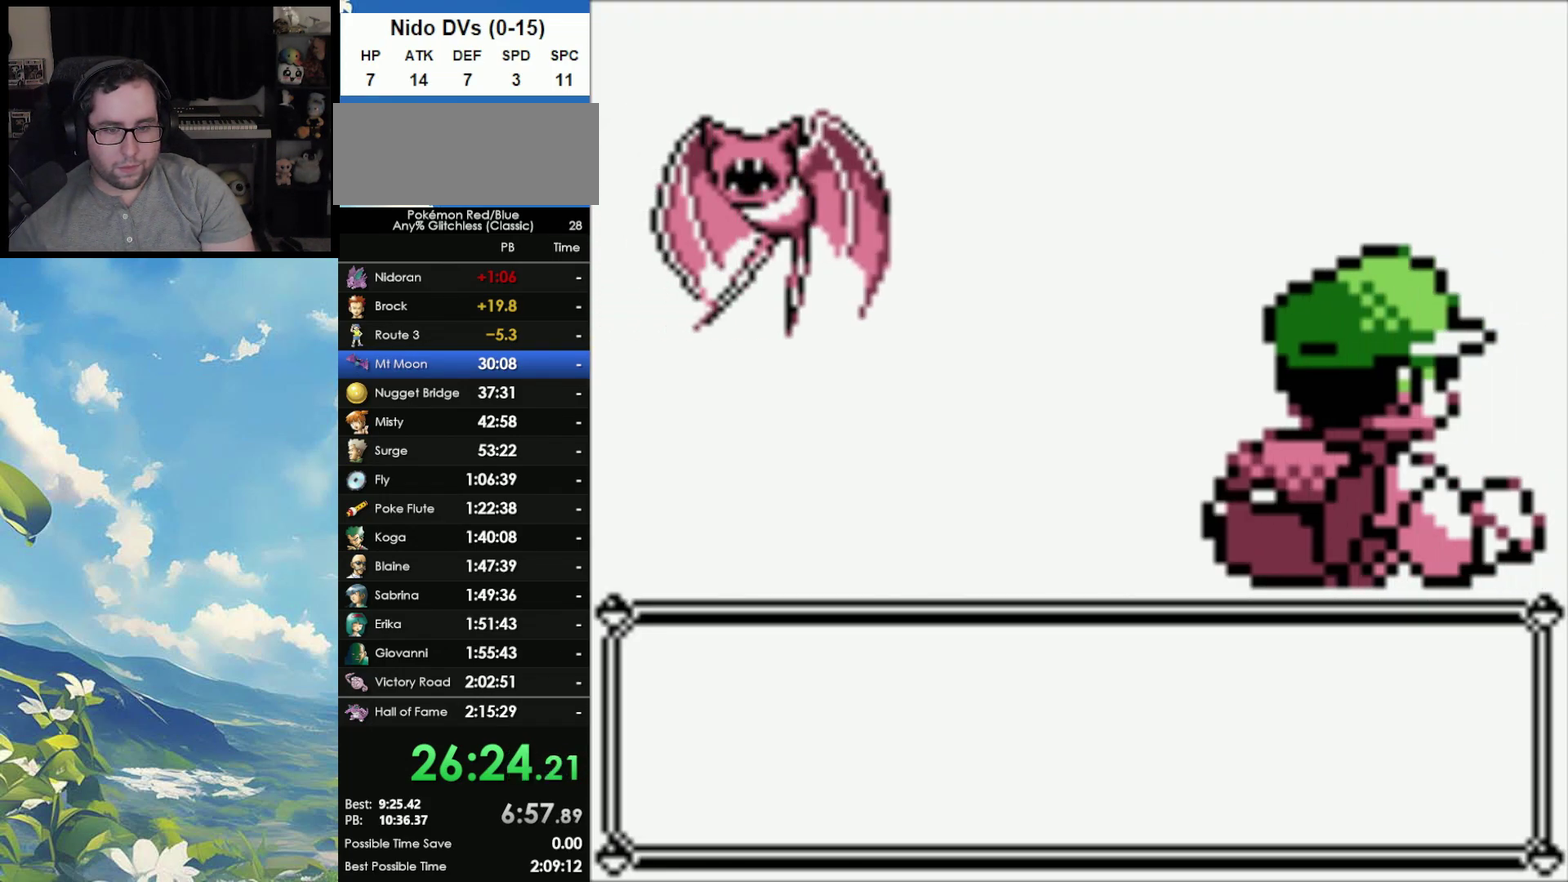
{"buttons": [], "events": [[50, "A", "down"], [150, "A", "up"], [150, "B", "down"], [217, "B", "up"], [250, "A", "down"], [317, "A", "up"], [317, "B", "down"], [383, "A", "down"], [417, "B", "up"], [483, "A", "up"]]}
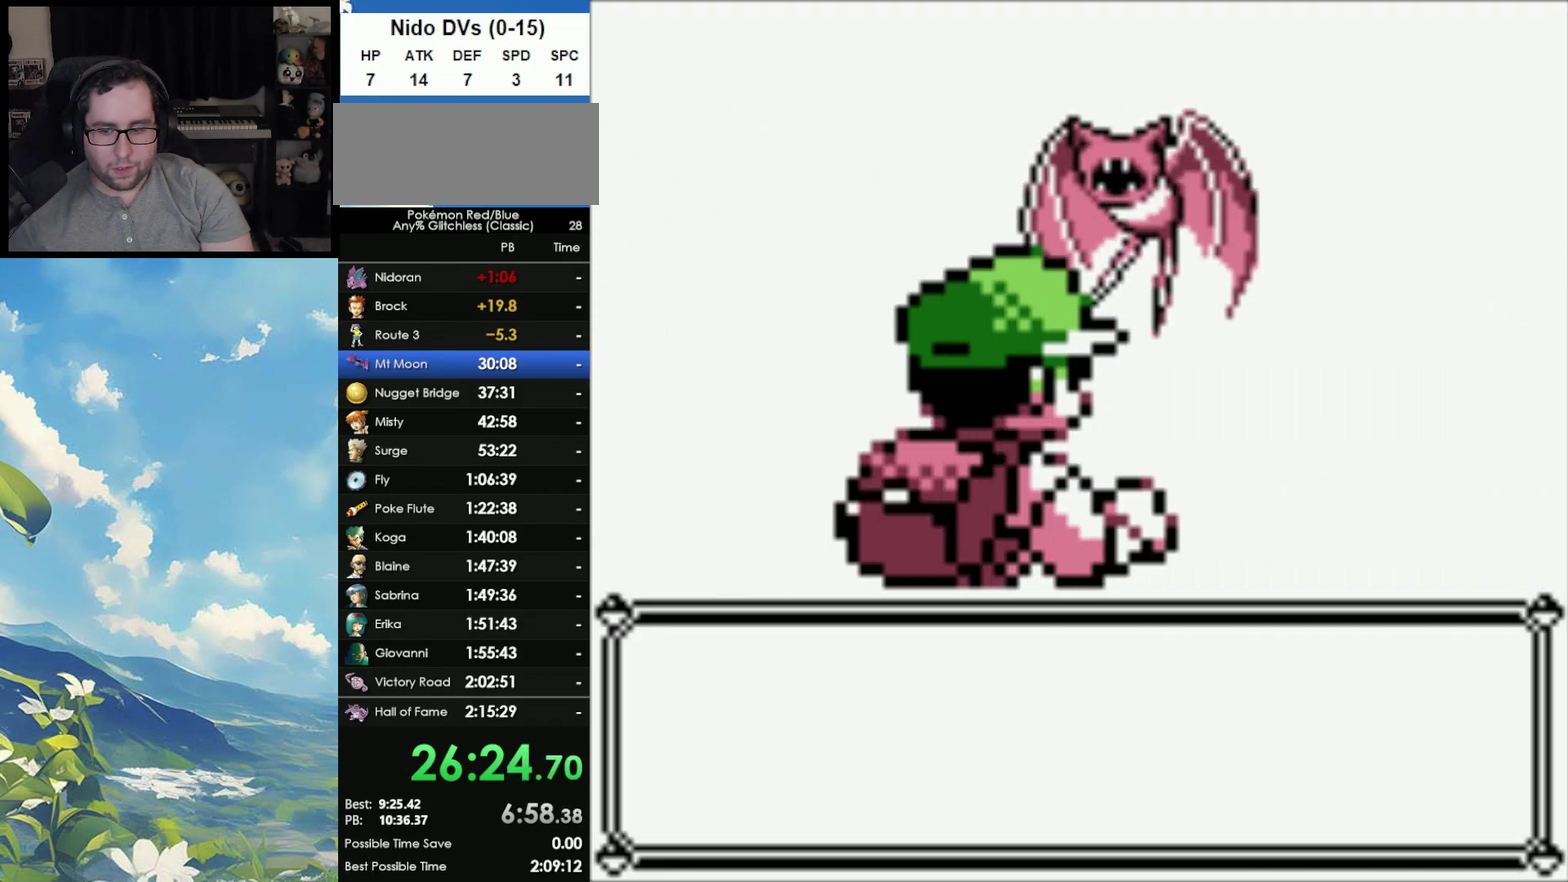
{"buttons": ["A"], "events": [[17, "B", "down"], [100, "A", "down"], [100, "B", "up"], [183, "A", "up"], [183, "B", "down"], [250, "B", "up"], [300, "A", "down"], [350, "A", "up"], [350, "B", "down"], [450, "A", "down"], [450, "B", "up"]]}
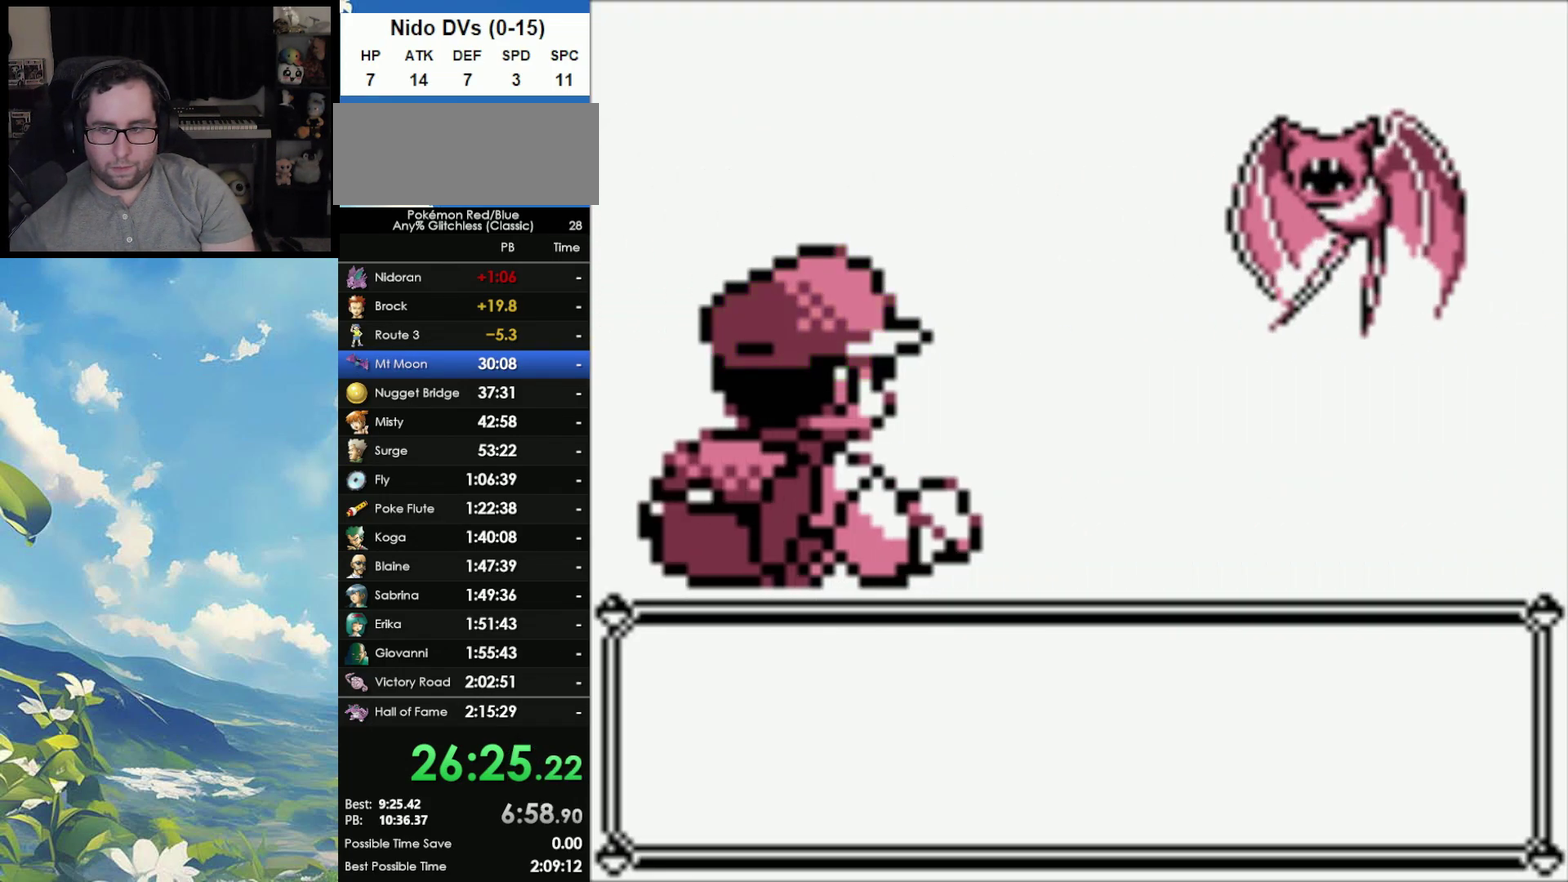
{"buttons": [], "events": [[17, "B", "down"], [50, "A", "up"], [117, "A", "down"], [117, "B", "up"], [217, "A", "up"], [217, "B", "down"], [283, "A", "down"], [283, "B", "up"], [350, "A", "up"], [367, "B", "down"], [450, "B", "up"]]}